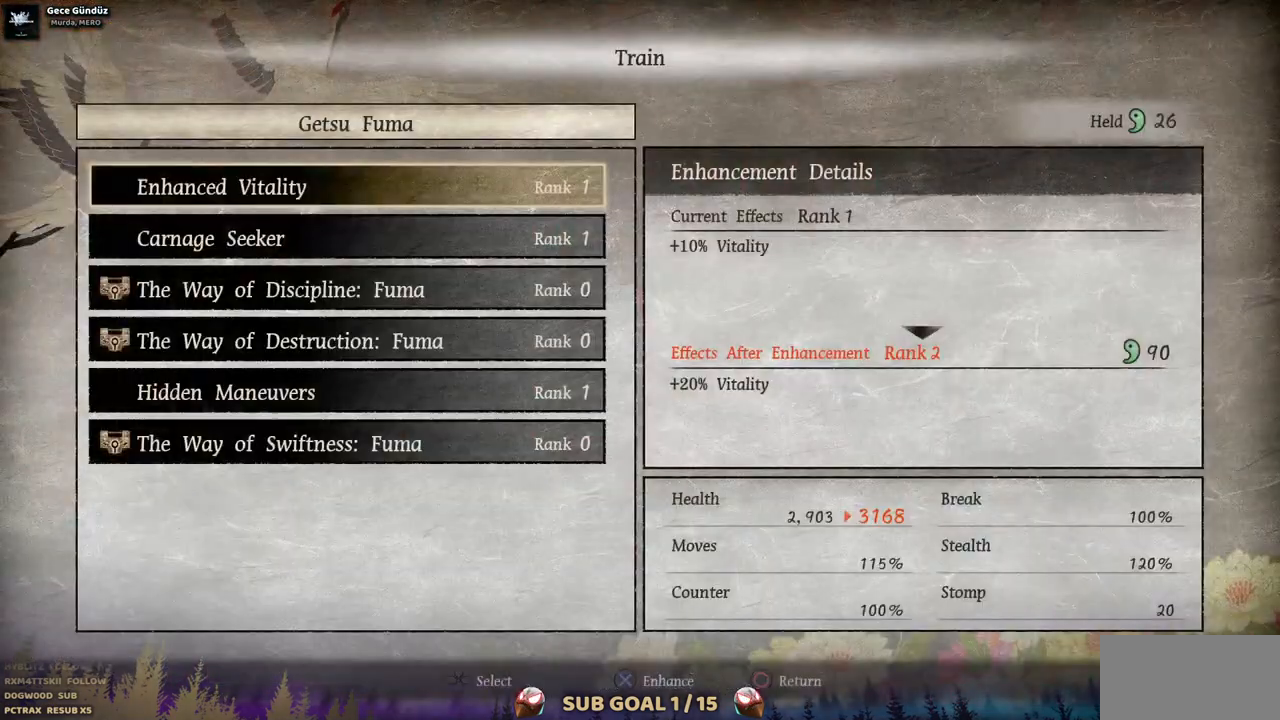
Gameplay with a controller (PlayStation layout); each line is a JSON object with the inputs held at the frame after it. "events" lists button and stick changes between this image and that frame as [ms after this image, input, new state], when the widget could be followed in between. Not read: L1 L3 R1 R2.
{"buttons": [], "left_stick": "center", "right_stick": "center", "events": []}
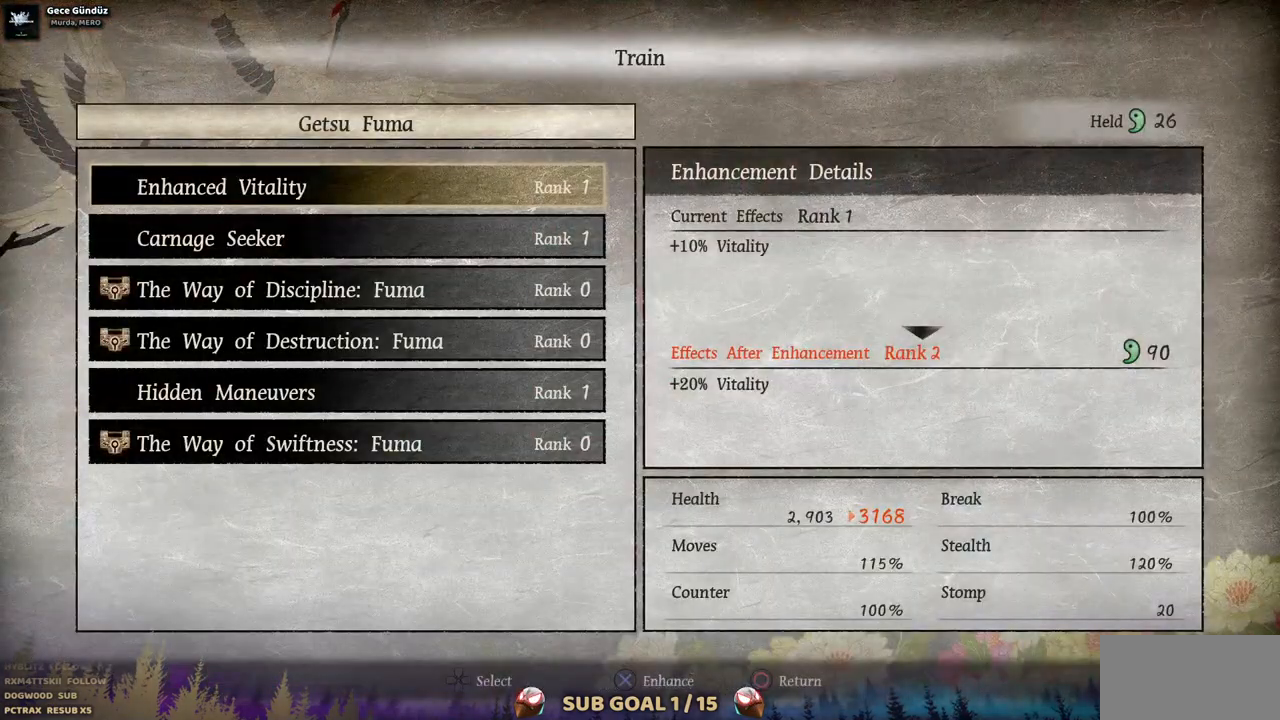
{"buttons": [], "left_stick": "center", "right_stick": "center", "events": []}
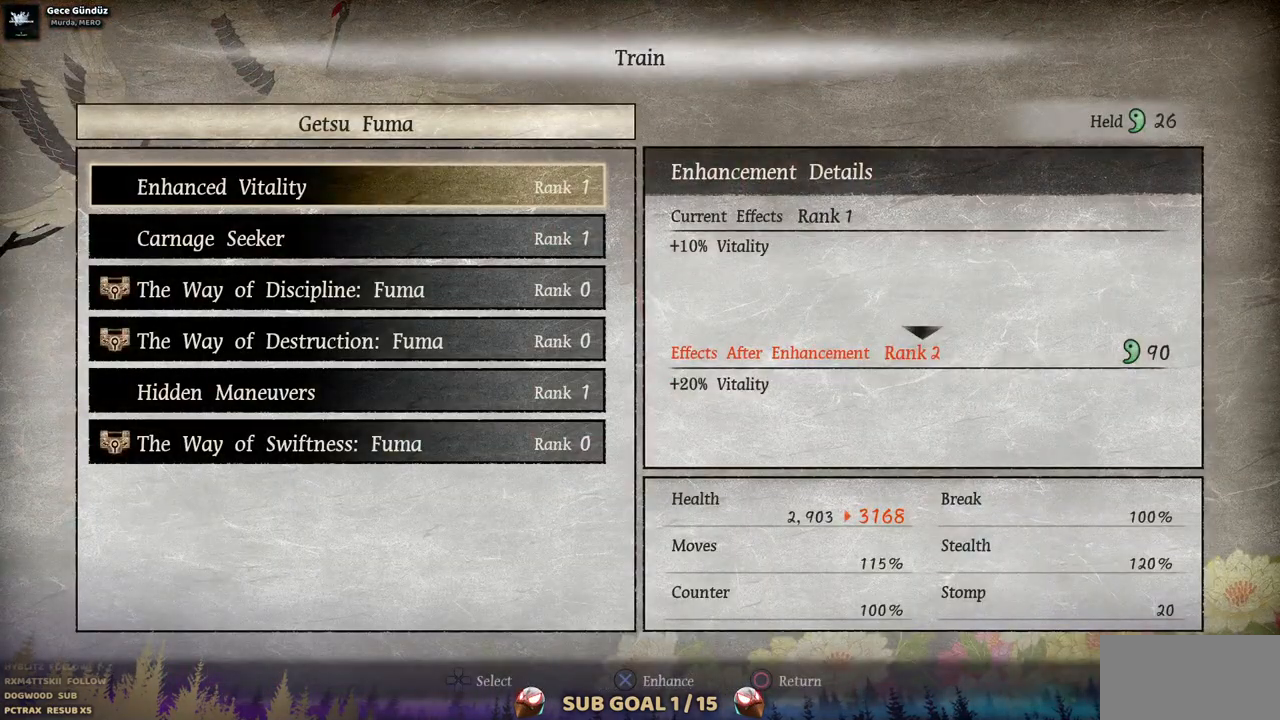
{"buttons": ["CIRCLE"], "left_stick": "center", "right_stick": "center", "events": [[450, "CIRCLE", "down"]]}
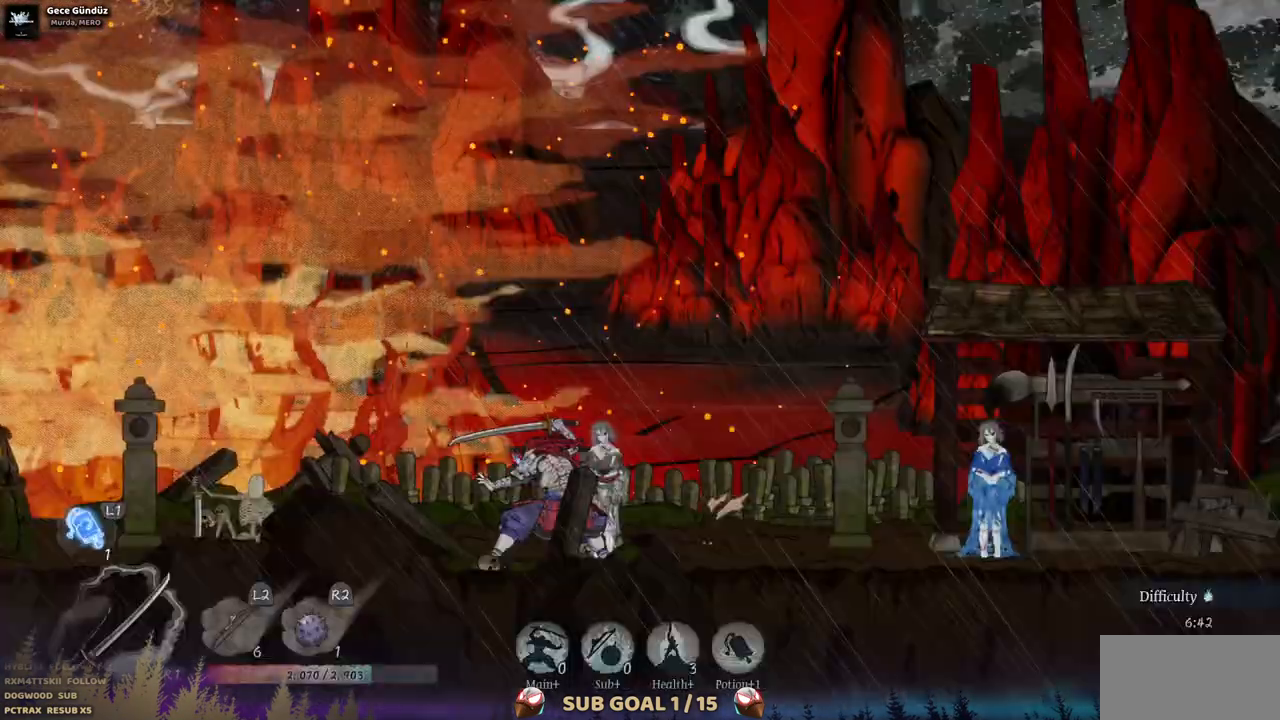
{"buttons": ["CROSS"], "left_stick": "center", "right_stick": "center", "events": [[50, "CIRCLE", "up"], [367, "DPAD_DOWN", "down"], [450, "CROSS", "down"], [483, "DPAD_DOWN", "up"]]}
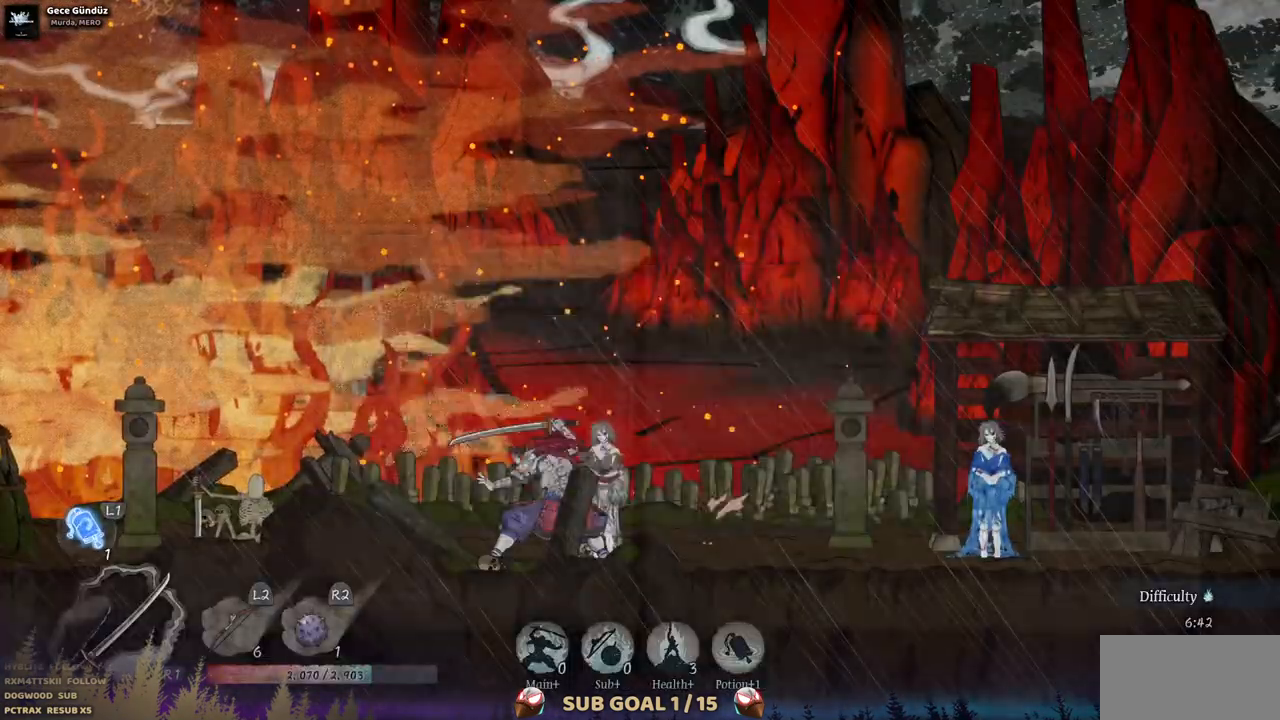
{"buttons": [], "left_stick": "center", "right_stick": "center", "events": [[67, "CROSS", "up"]]}
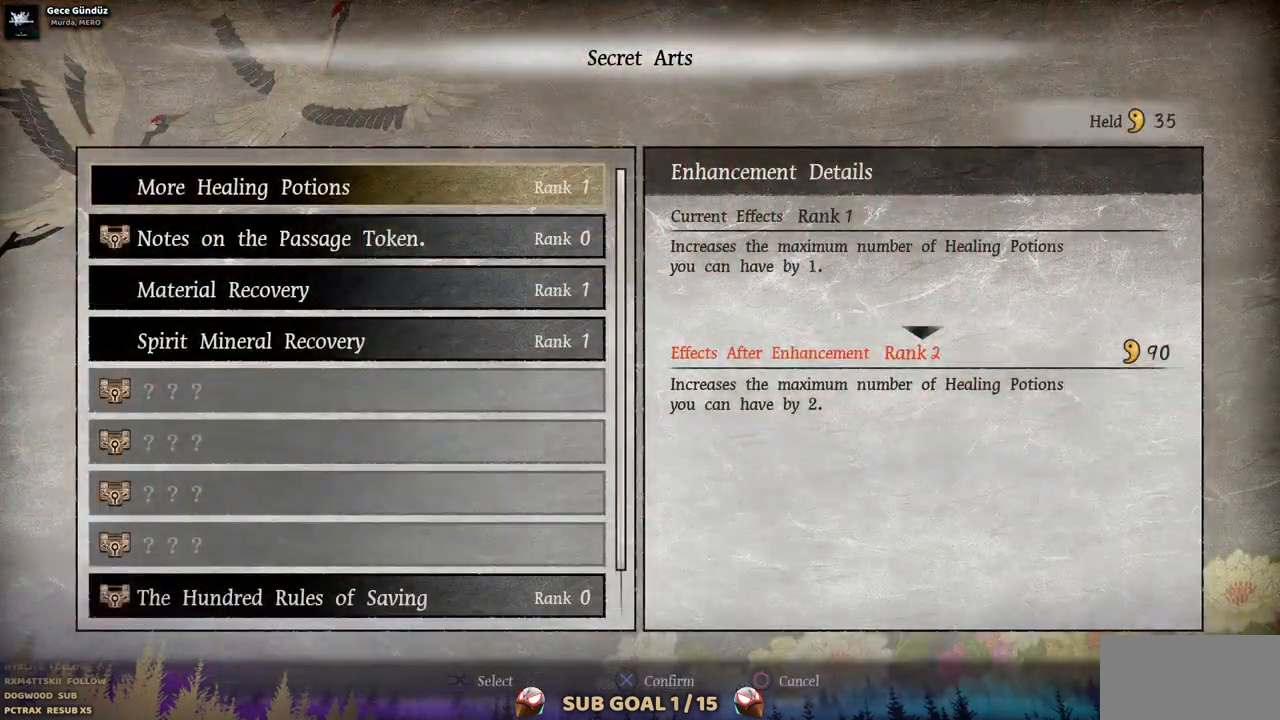
{"buttons": ["DPAD_RIGHT"], "left_stick": "center", "right_stick": "center", "events": [[183, "CIRCLE", "down"], [283, "CIRCLE", "up"], [333, "CIRCLE", "down"], [417, "DPAD_RIGHT", "down"], [433, "CIRCLE", "up"]]}
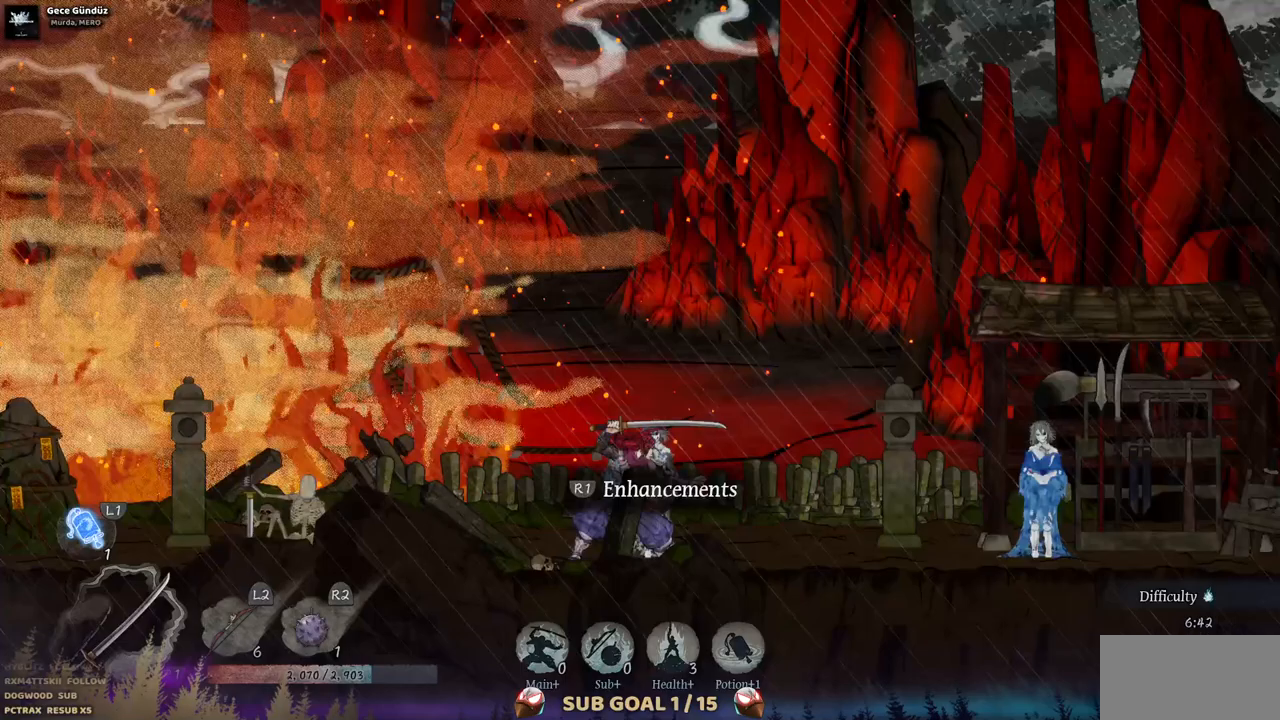
{"buttons": ["DPAD_RIGHT"], "left_stick": "center", "right_stick": "center", "events": []}
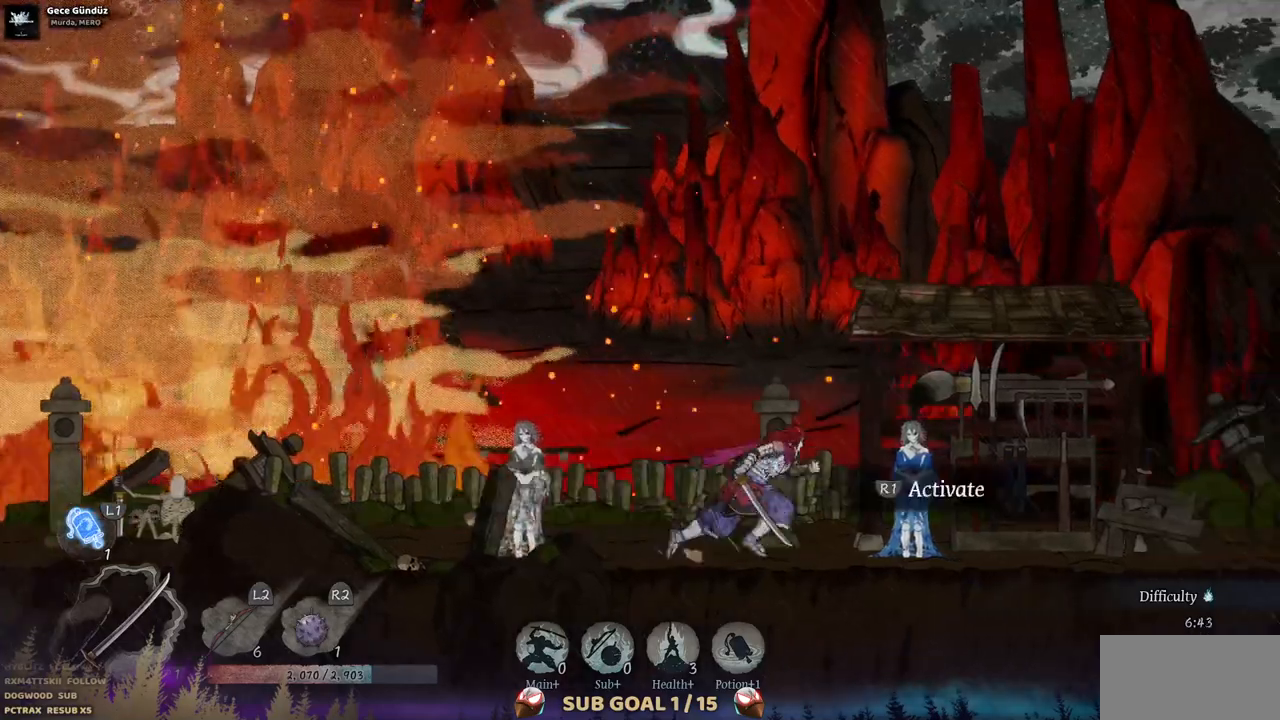
{"buttons": [], "left_stick": "center", "right_stick": "center", "events": [[250, "DPAD_RIGHT", "up"]]}
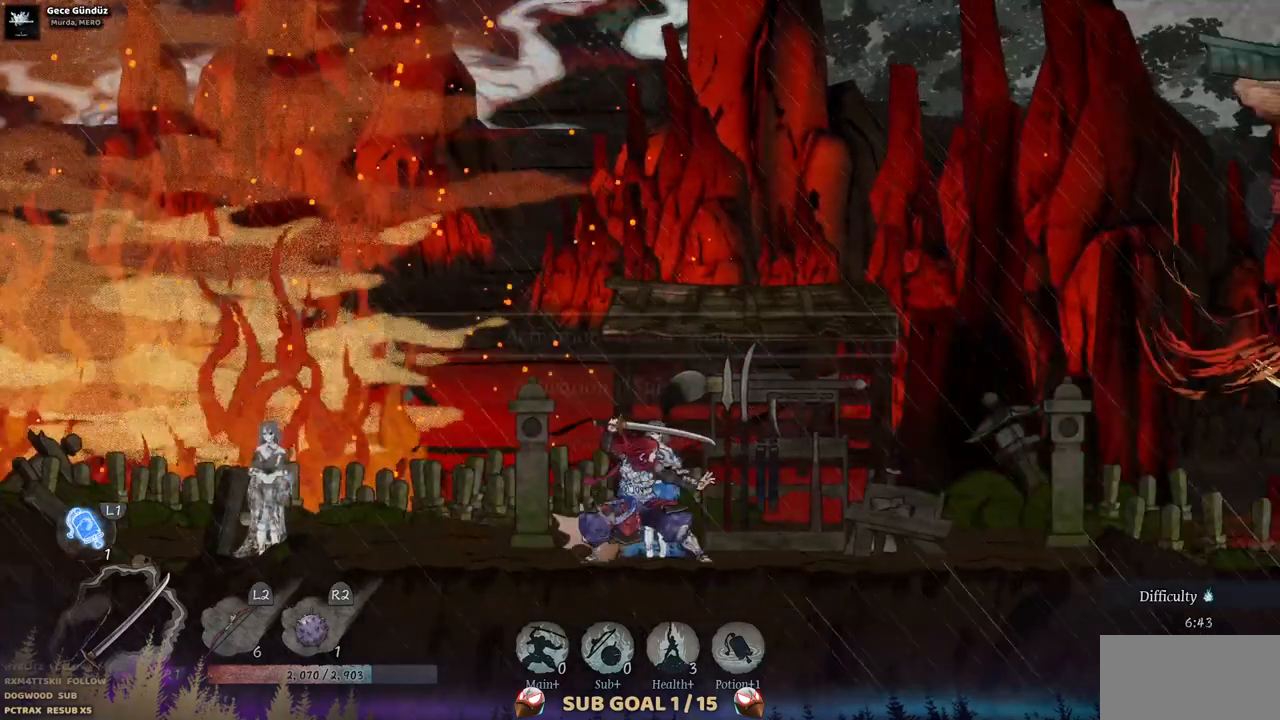
{"buttons": [], "left_stick": "center", "right_stick": "center", "events": []}
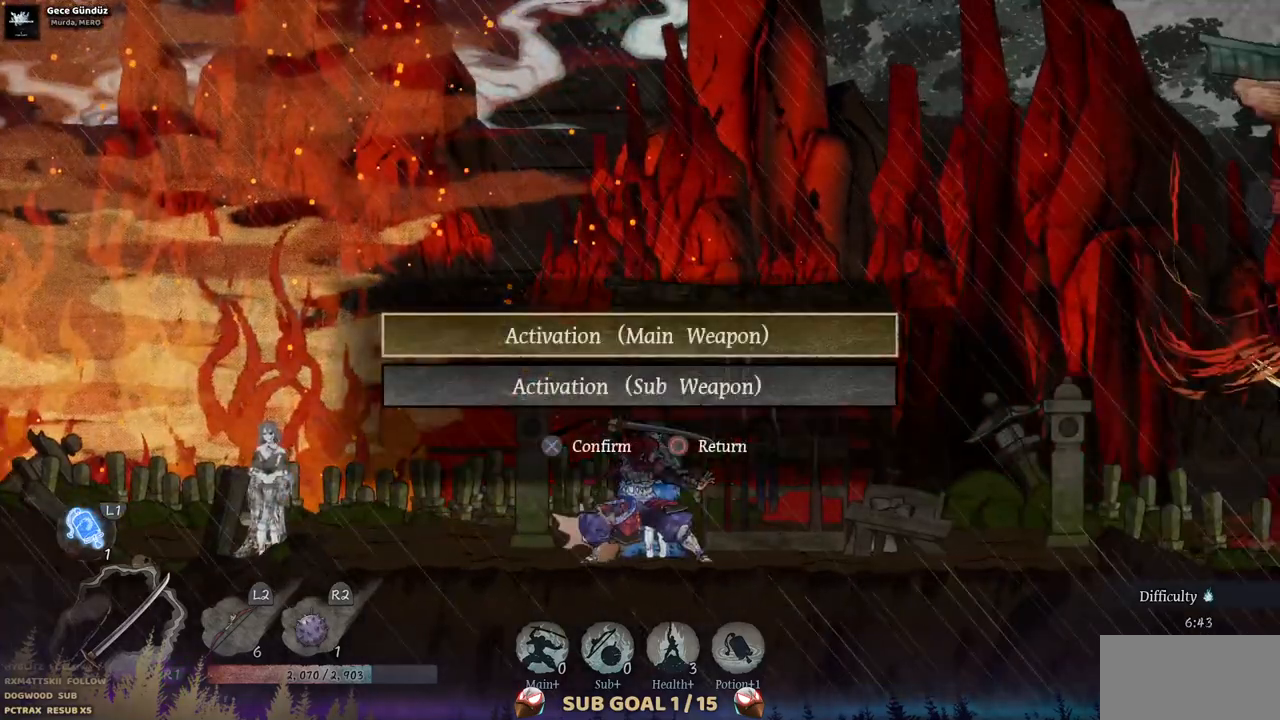
{"buttons": [], "left_stick": "center", "right_stick": "center", "events": [[150, "CROSS", "down"], [267, "CROSS", "up"]]}
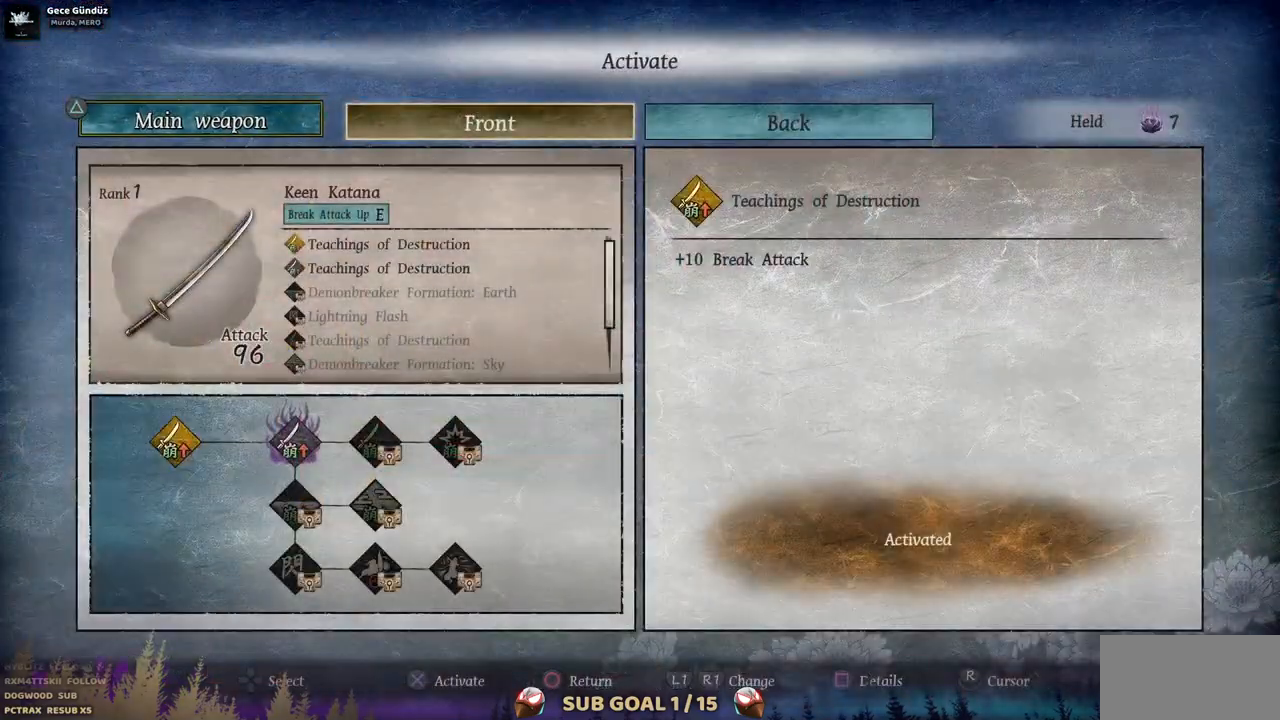
{"buttons": [], "left_stick": "center", "right_stick": "center", "events": []}
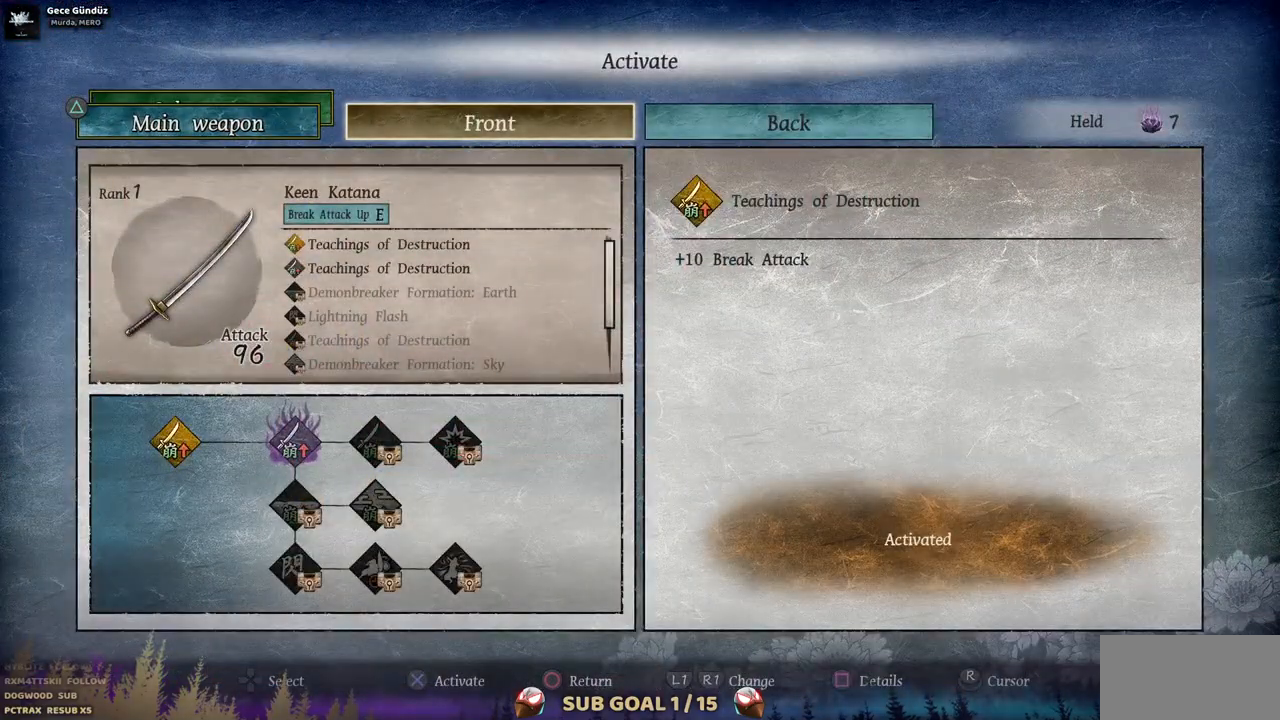
{"buttons": [], "left_stick": "center", "right_stick": "center", "events": [[83, "CROSS", "down"], [200, "CROSS", "up"]]}
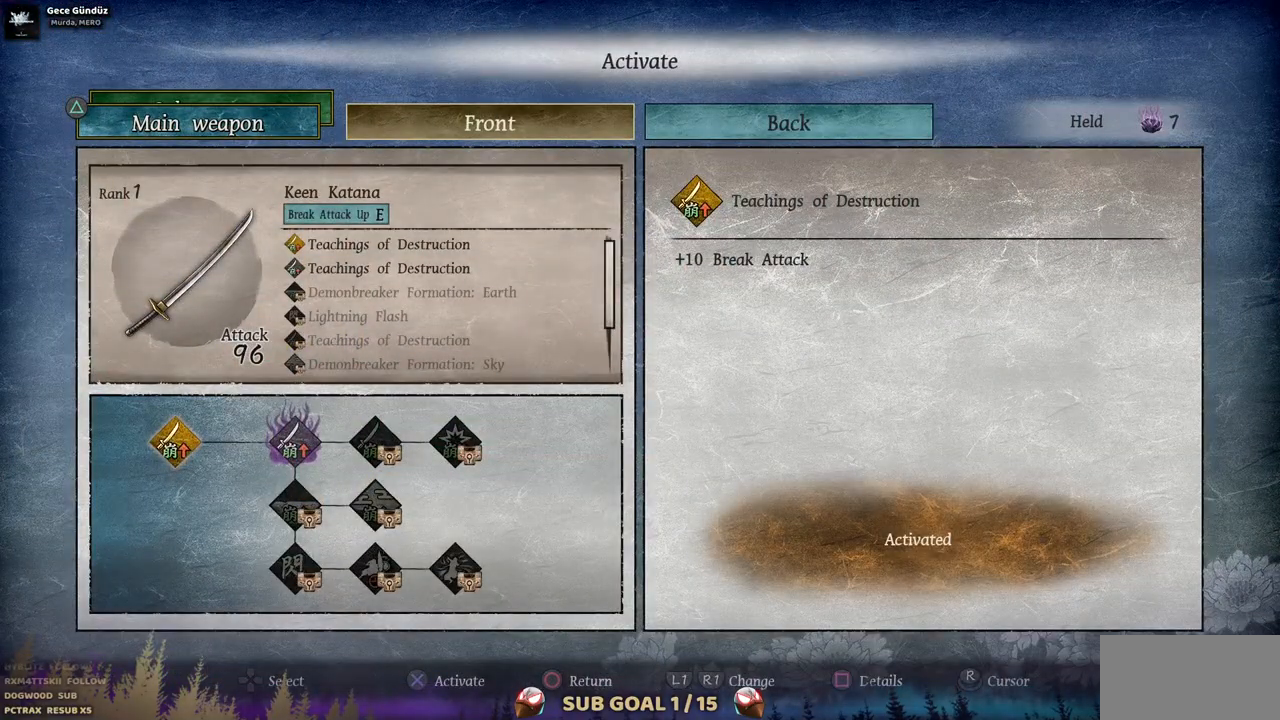
{"buttons": [], "left_stick": "center", "right_stick": "center", "events": [[17, "DPAD_RIGHT", "down"], [133, "CROSS", "down"], [133, "DPAD_RIGHT", "up"], [267, "CROSS", "up"]]}
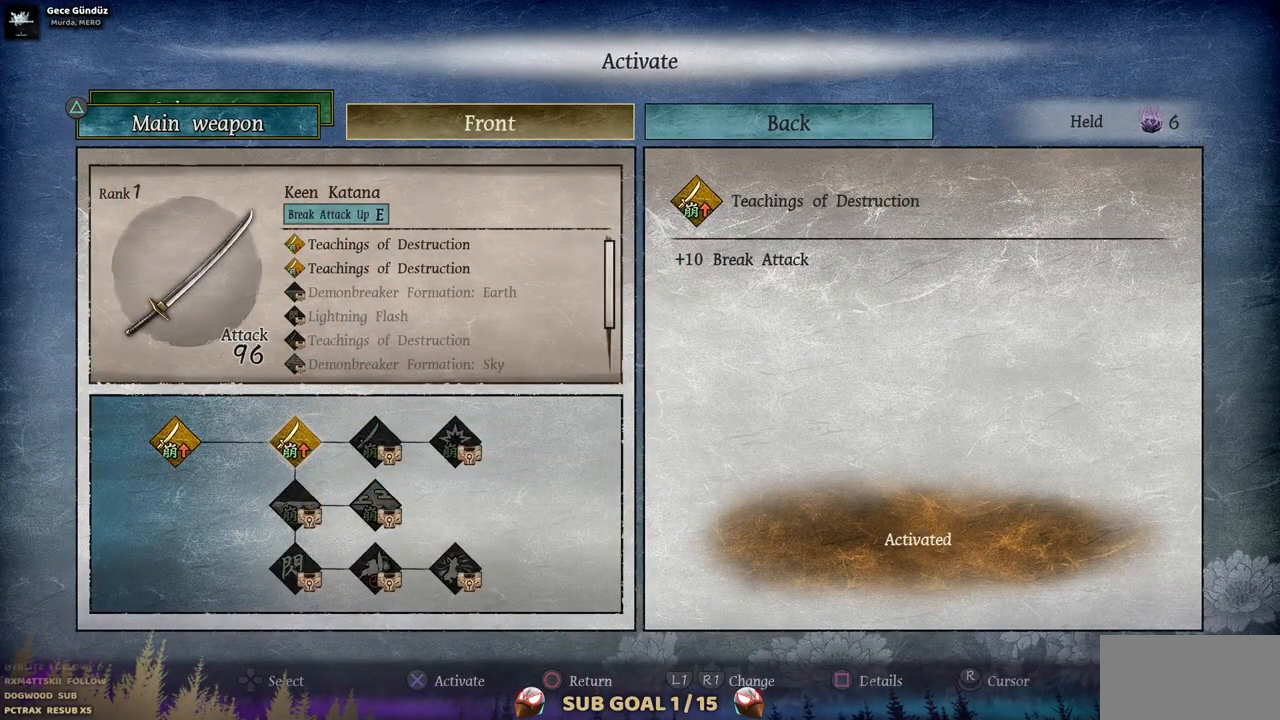
{"buttons": [], "left_stick": "center", "right_stick": "center", "events": []}
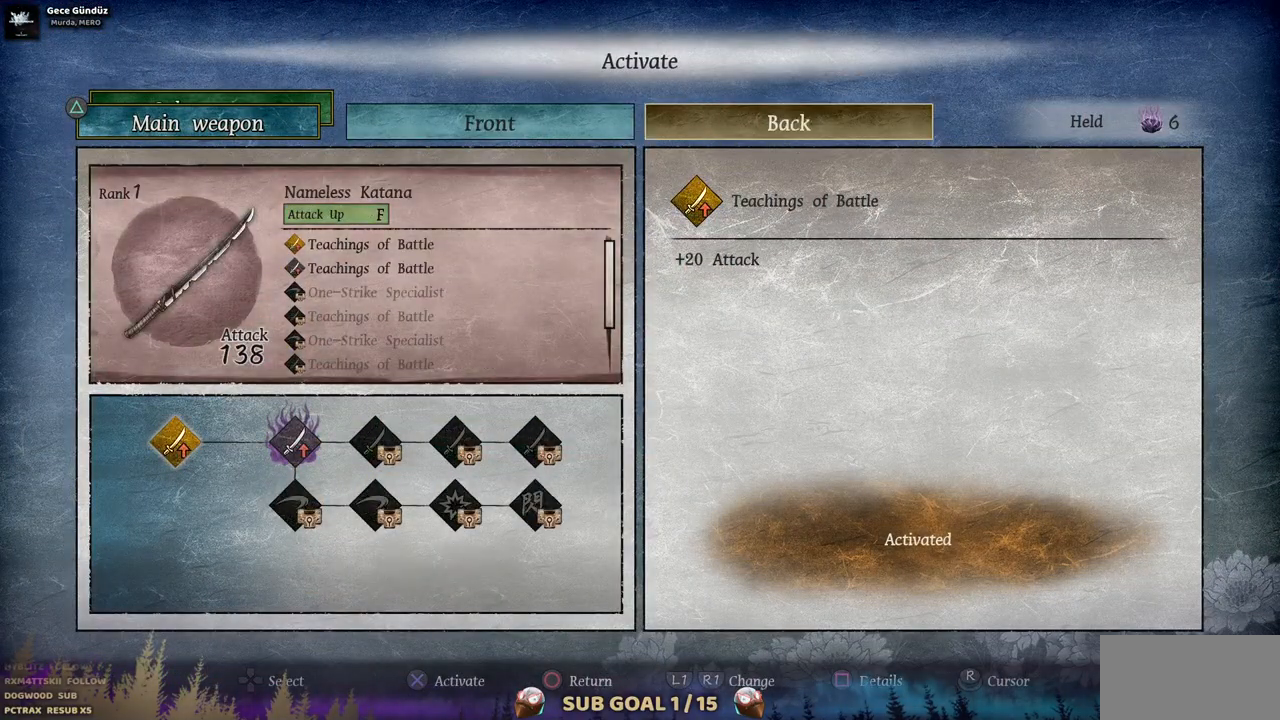
{"buttons": [], "left_stick": "center", "right_stick": "center", "events": [[183, "CROSS", "down"], [283, "CROSS", "up"]]}
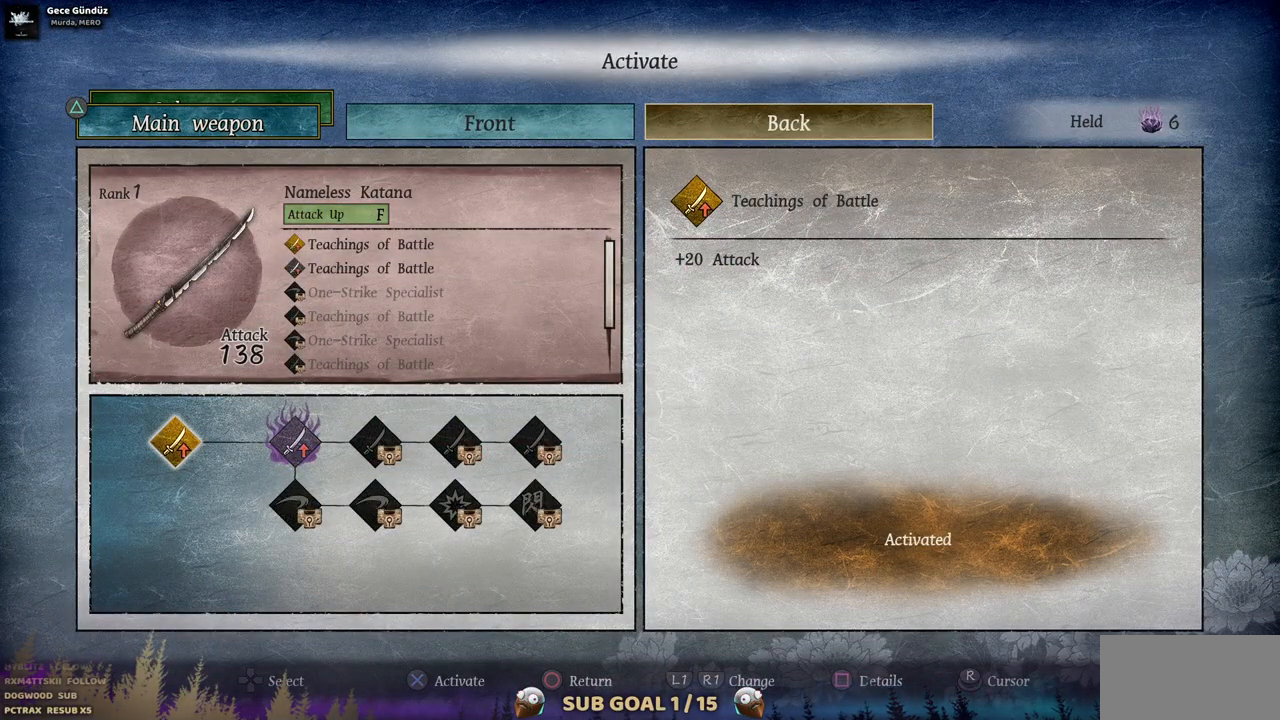
{"buttons": [], "left_stick": "center", "right_stick": "center", "events": [[67, "DPAD_RIGHT", "down"], [200, "DPAD_RIGHT", "up"], [217, "CROSS", "down"], [317, "CROSS", "up"]]}
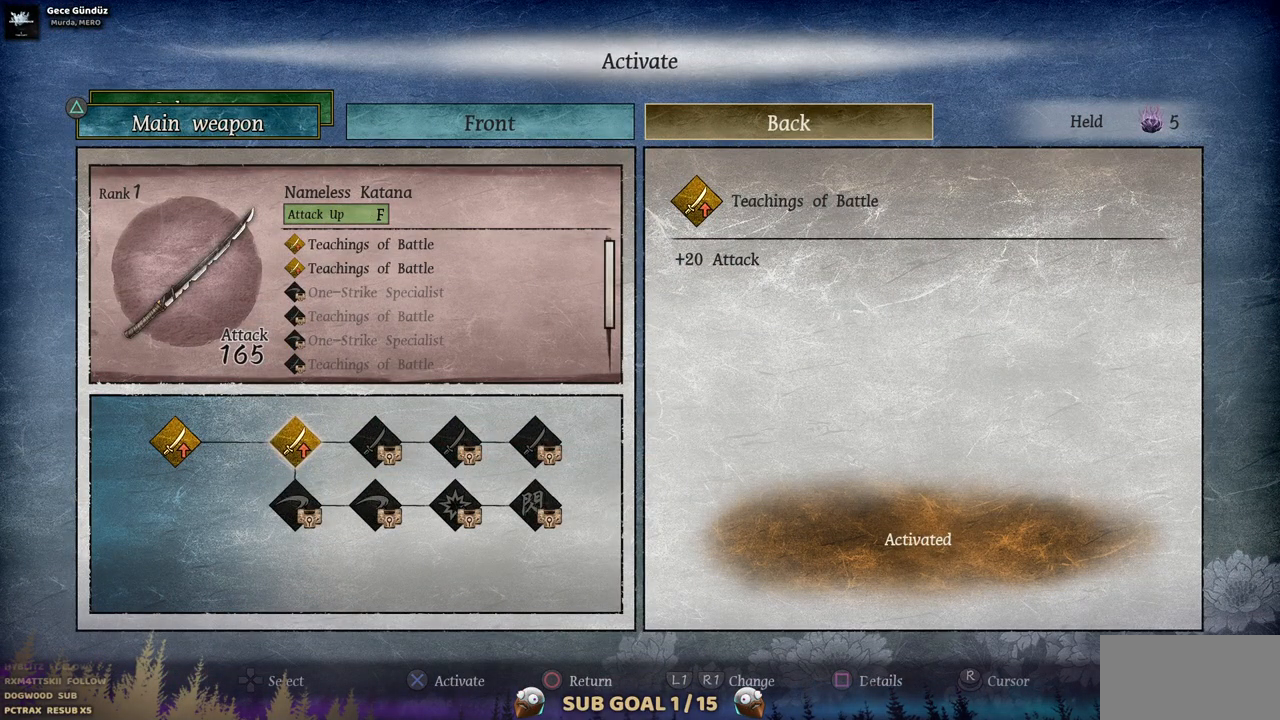
{"buttons": [], "left_stick": "center", "right_stick": "center", "events": [[150, "CIRCLE", "down"], [233, "CIRCLE", "up"]]}
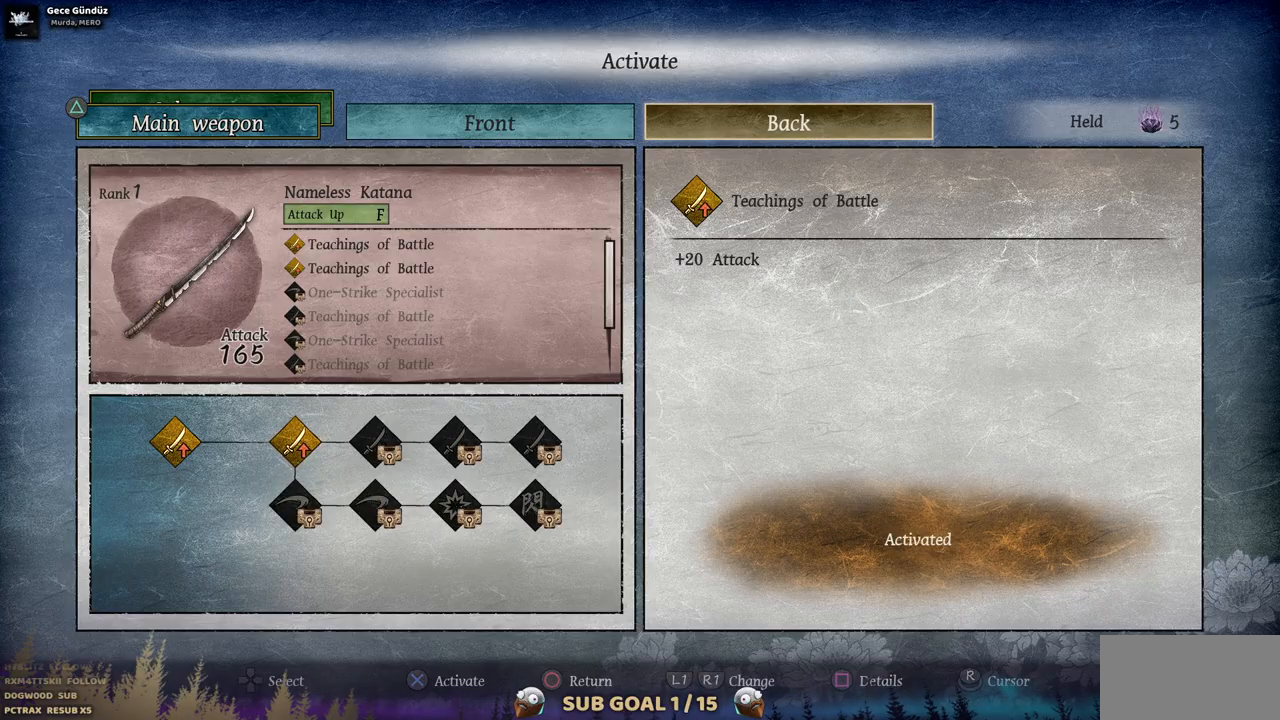
{"buttons": [], "left_stick": "center", "right_stick": "center", "events": [[233, "TRIANGLE", "down"], [400, "TRIANGLE", "up"]]}
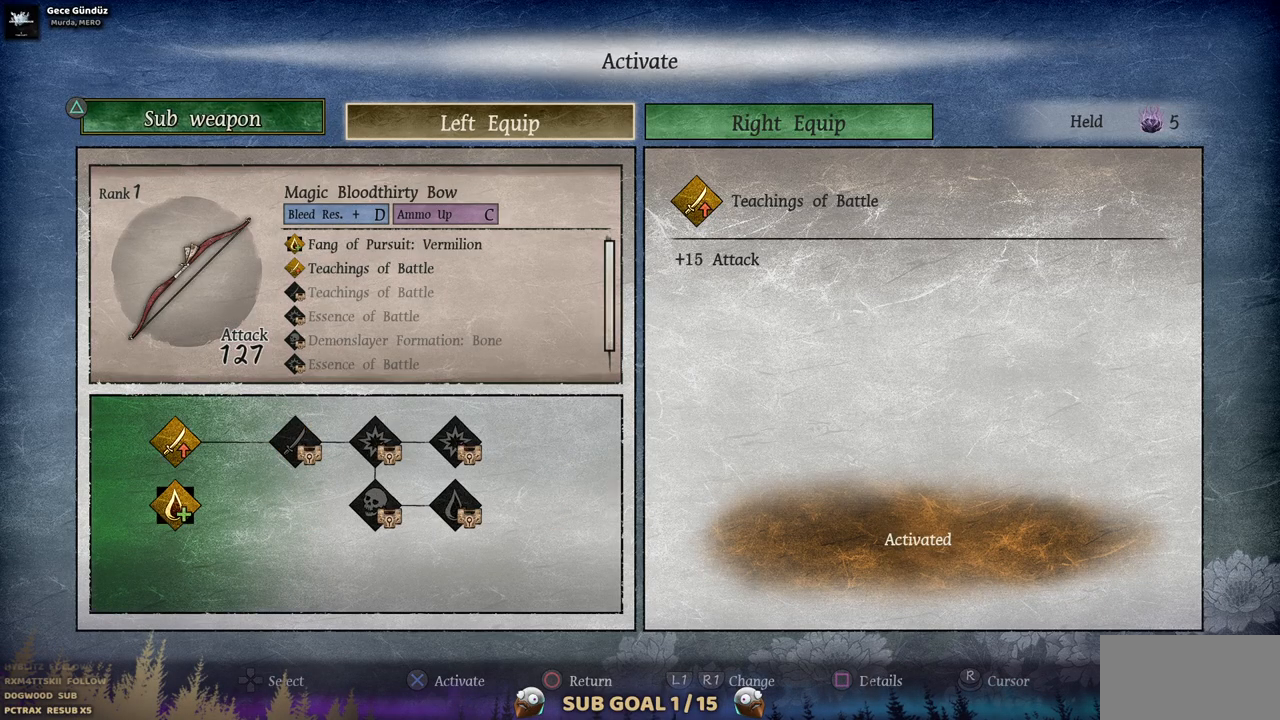
{"buttons": [], "left_stick": "center", "right_stick": "center", "events": []}
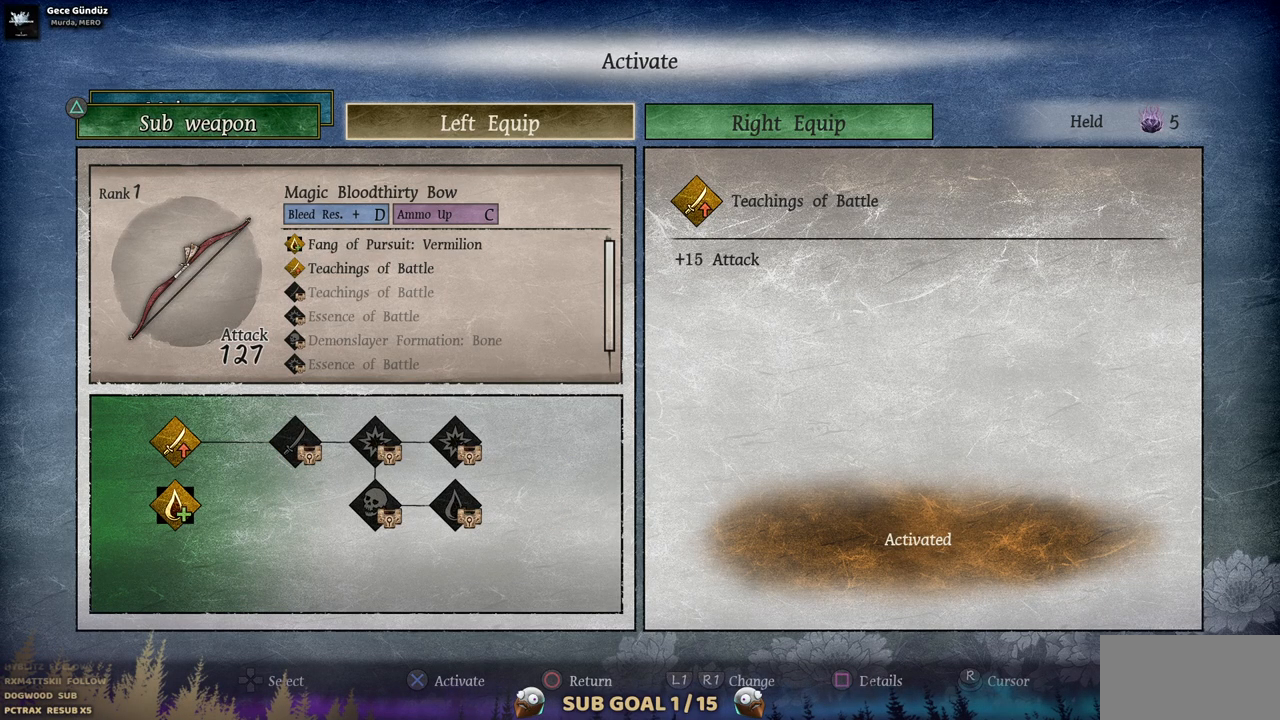
{"buttons": [], "left_stick": "center", "right_stick": "center", "events": []}
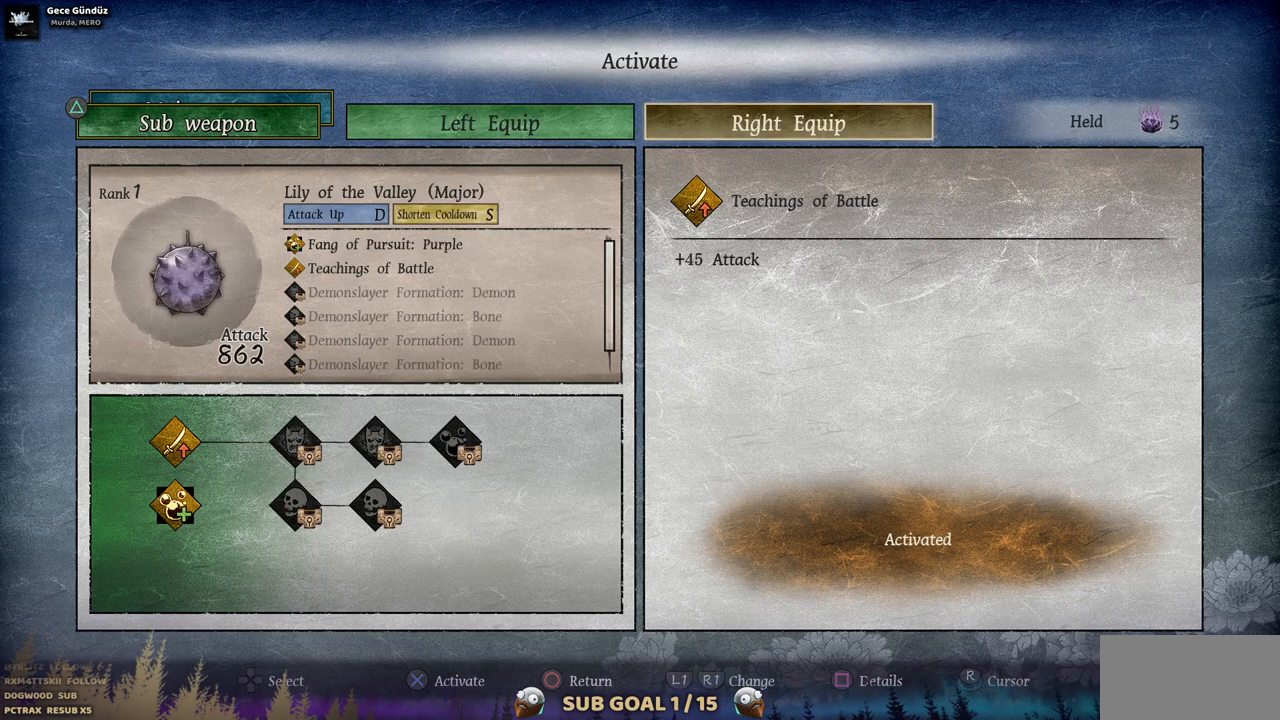
{"buttons": ["DPAD_RIGHT"], "left_stick": "center", "right_stick": "center", "events": [[17, "CIRCLE", "down"], [133, "CIRCLE", "up"], [217, "DPAD_RIGHT", "down"]]}
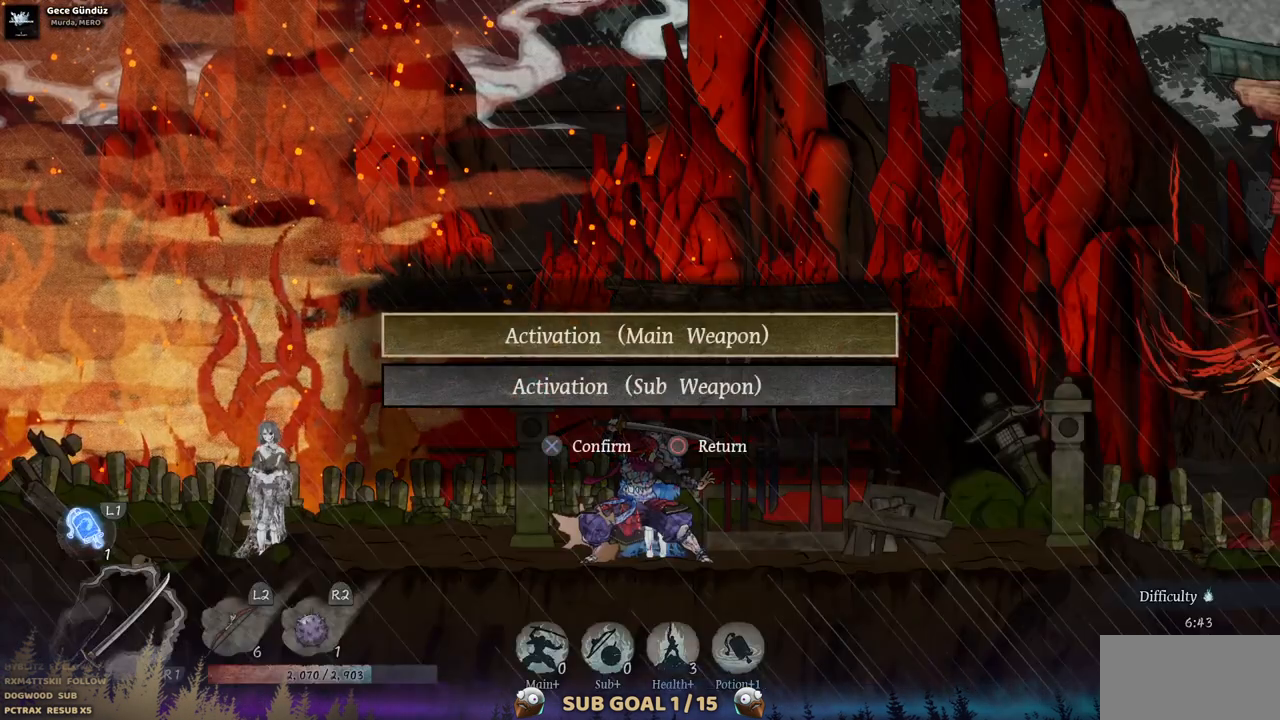
{"buttons": ["DPAD_RIGHT"], "left_stick": "center", "right_stick": "center", "events": [[83, "CIRCLE", "down"], [183, "CIRCLE", "up"]]}
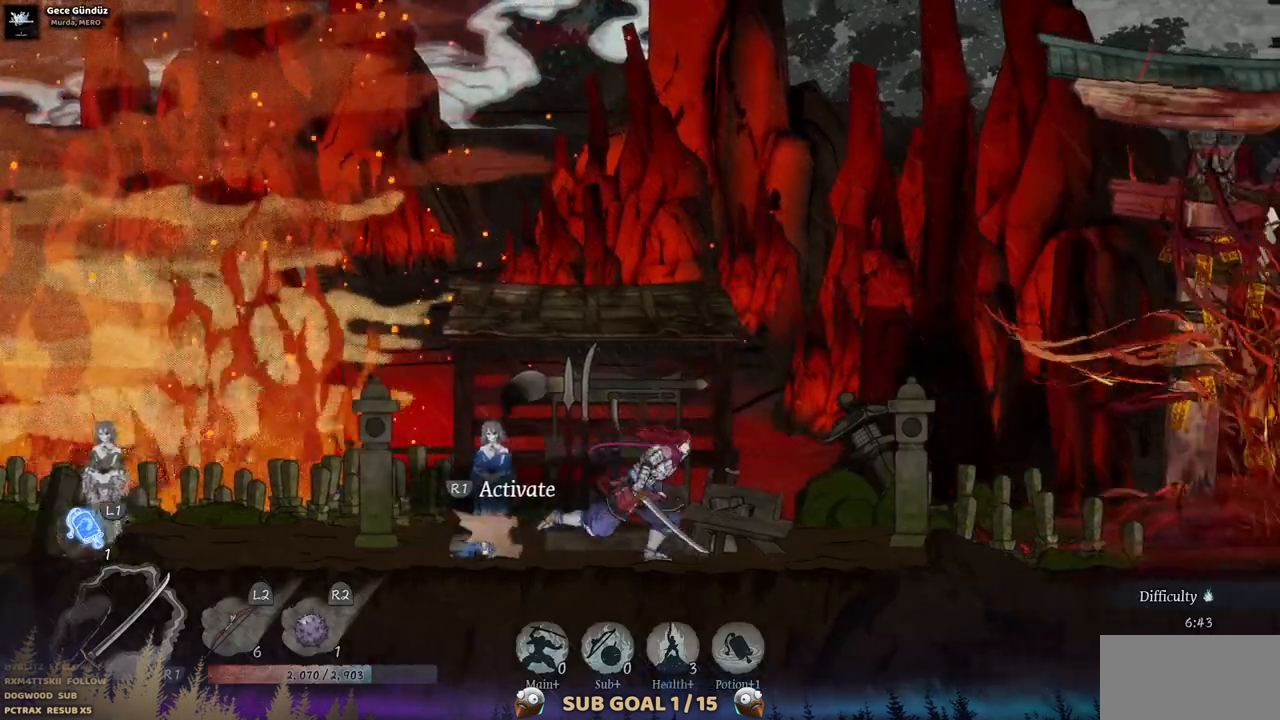
{"buttons": ["DPAD_RIGHT"], "left_stick": "center", "right_stick": "center", "events": [[17, "CROSS", "down"], [350, "CROSS", "up"]]}
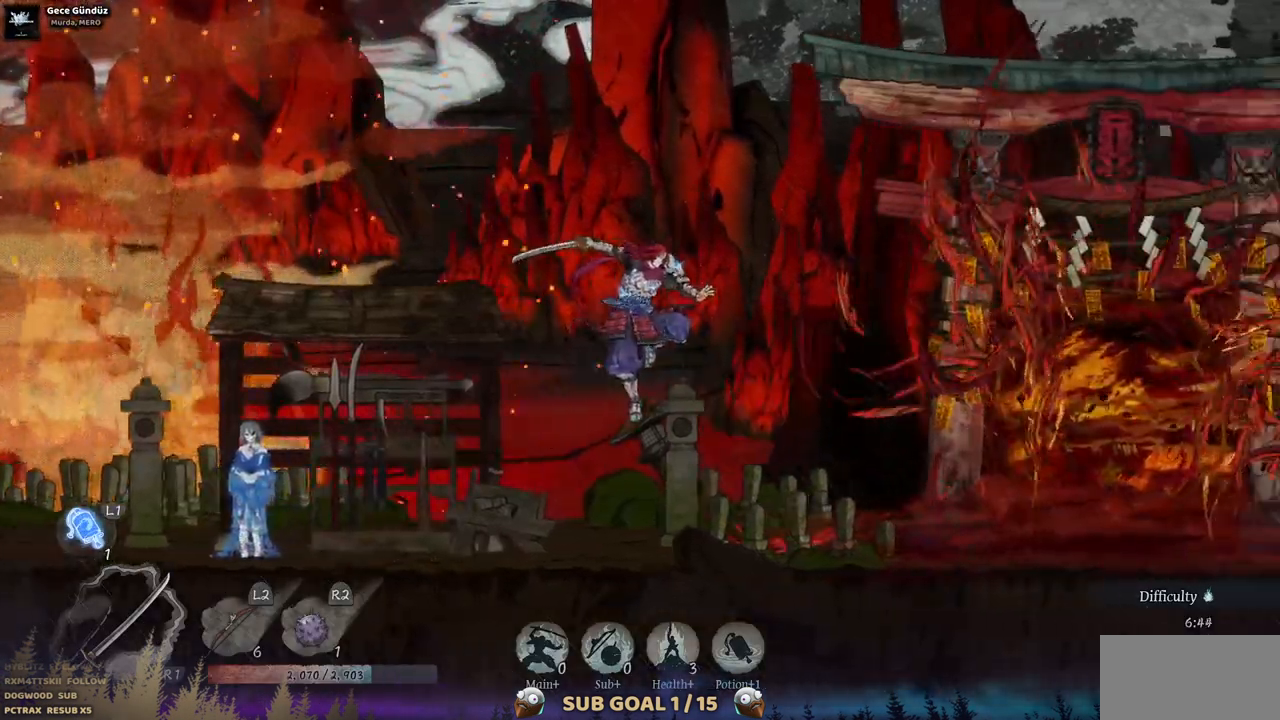
{"buttons": ["DPAD_RIGHT"], "left_stick": "center", "right_stick": "center", "events": [[83, "CIRCLE", "down"], [233, "CIRCLE", "up"]]}
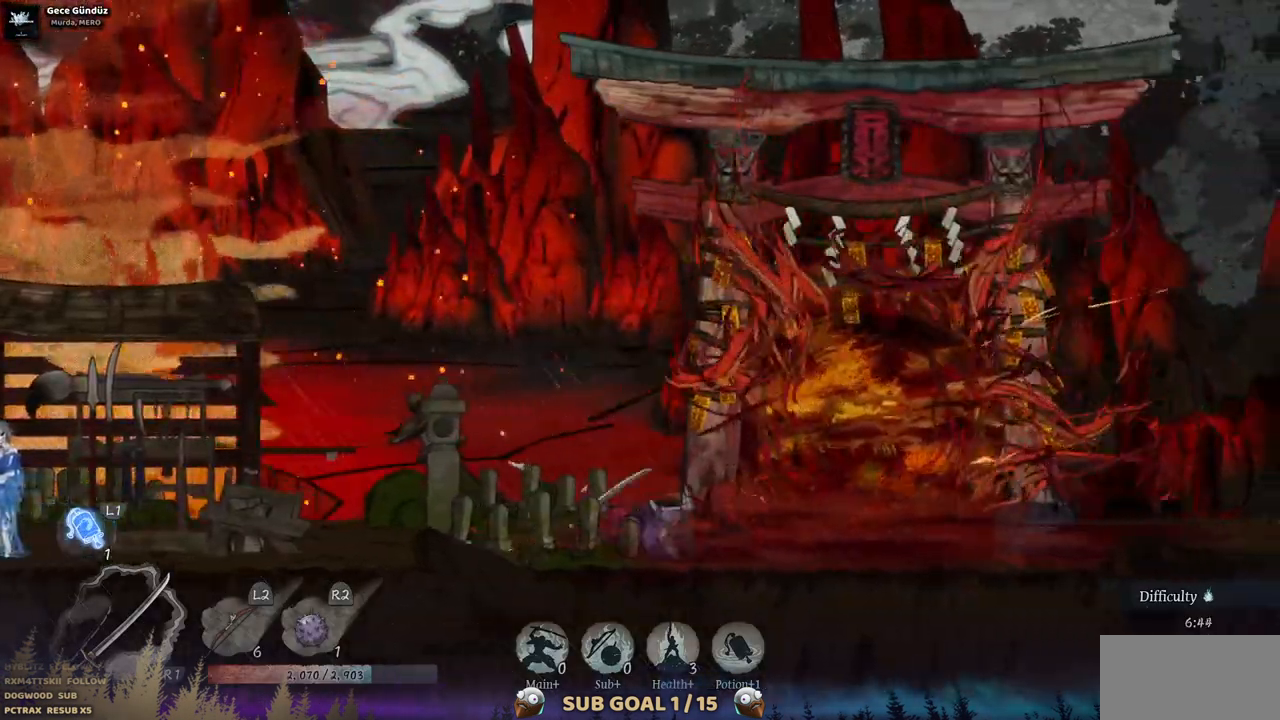
{"buttons": ["CROSS", "CIRCLE", "DPAD_RIGHT"], "left_stick": "center", "right_stick": "center", "events": [[400, "CROSS", "down"], [450, "CIRCLE", "down"]]}
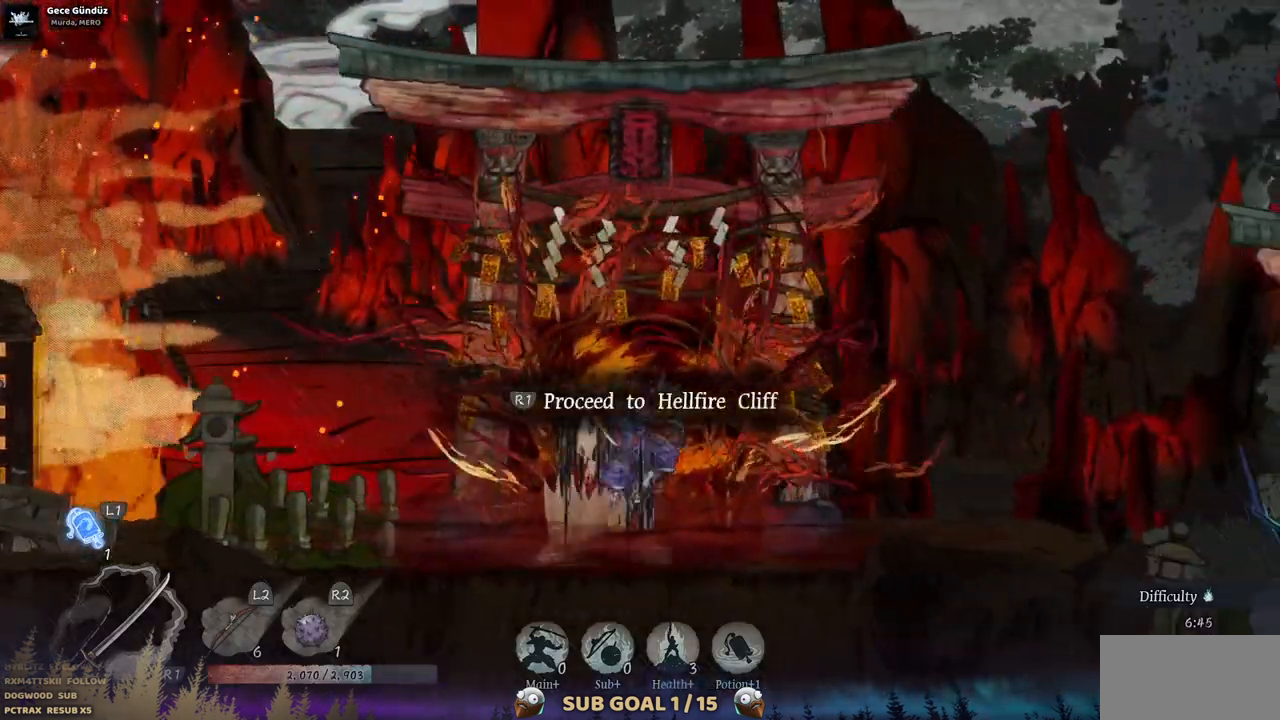
{"buttons": ["CIRCLE", "DPAD_RIGHT"], "left_stick": "center", "right_stick": "center", "events": [[150, "CROSS", "up"]]}
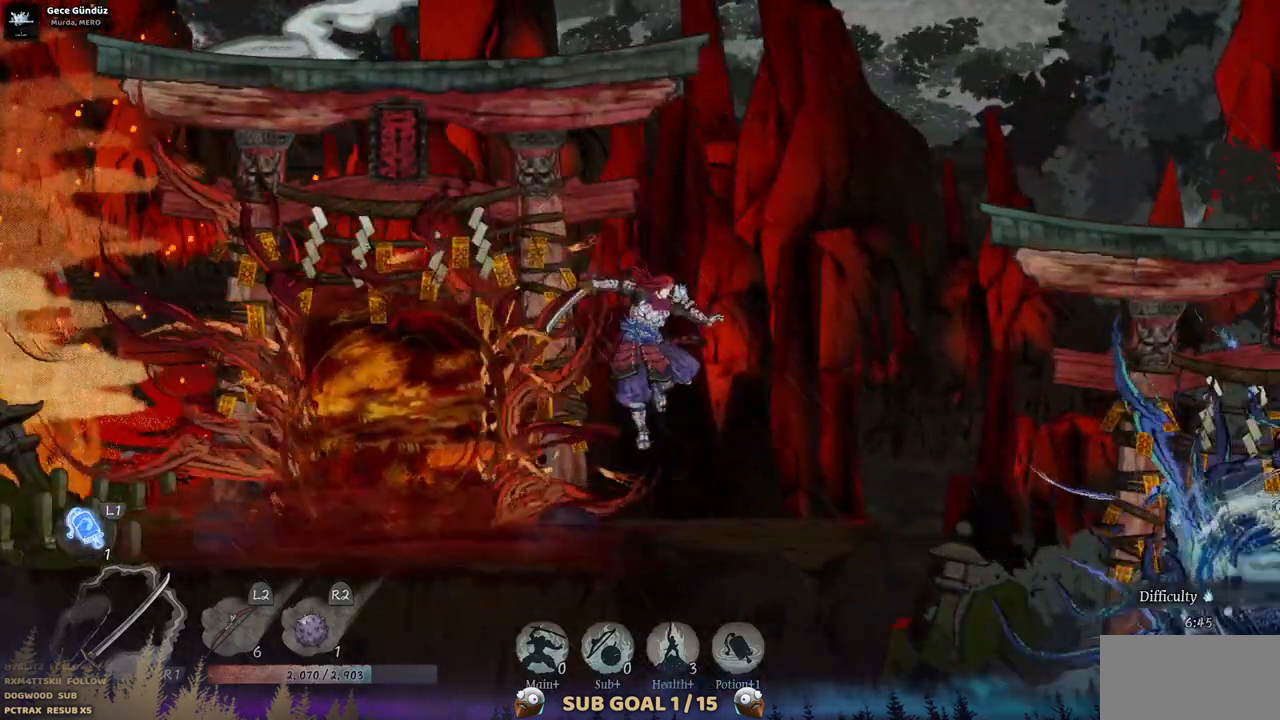
{"buttons": ["DPAD_RIGHT"], "left_stick": "center", "right_stick": "center", "events": [[133, "CIRCLE", "up"]]}
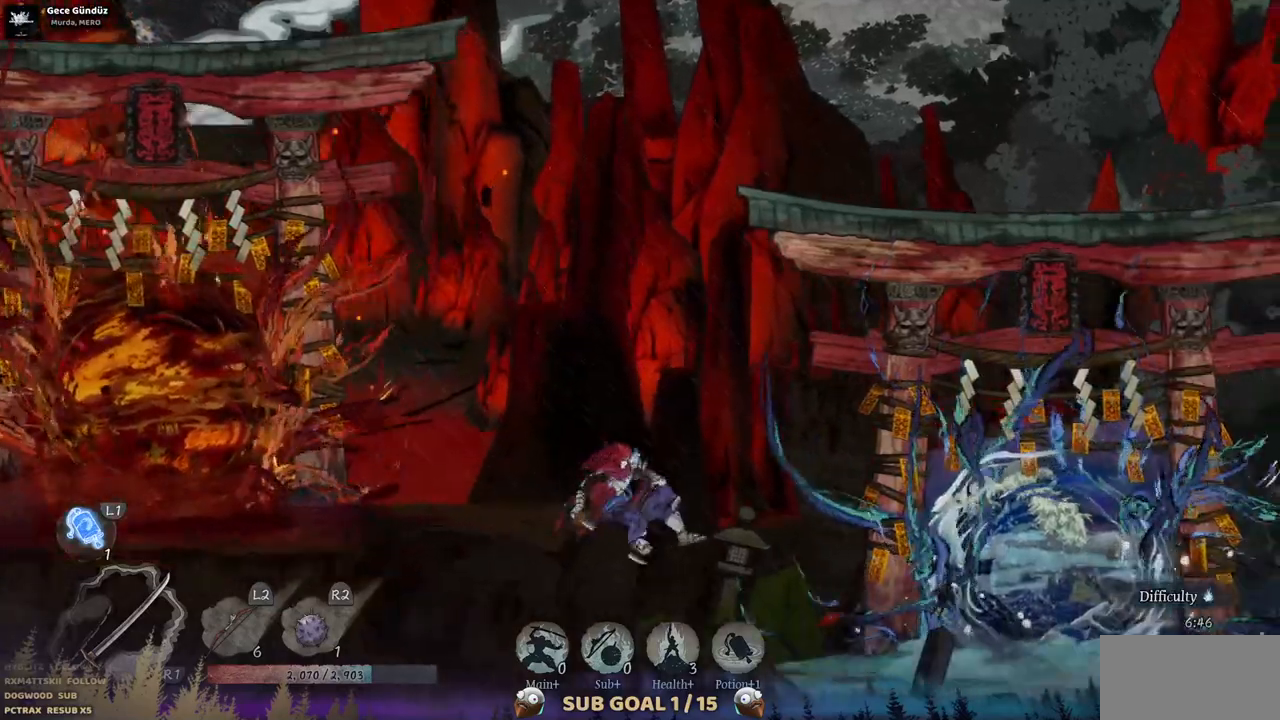
{"buttons": ["DPAD_RIGHT"], "left_stick": "center", "right_stick": "center", "events": []}
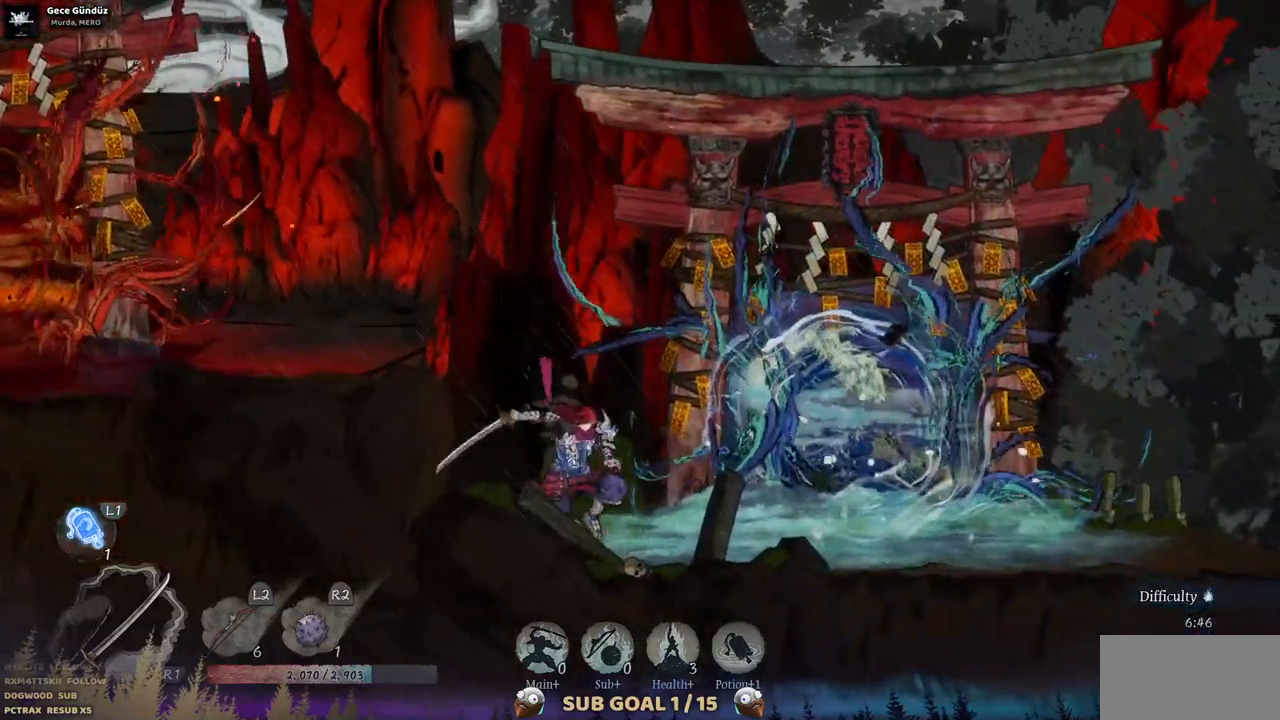
{"buttons": ["DPAD_RIGHT"], "left_stick": "center", "right_stick": "center", "events": []}
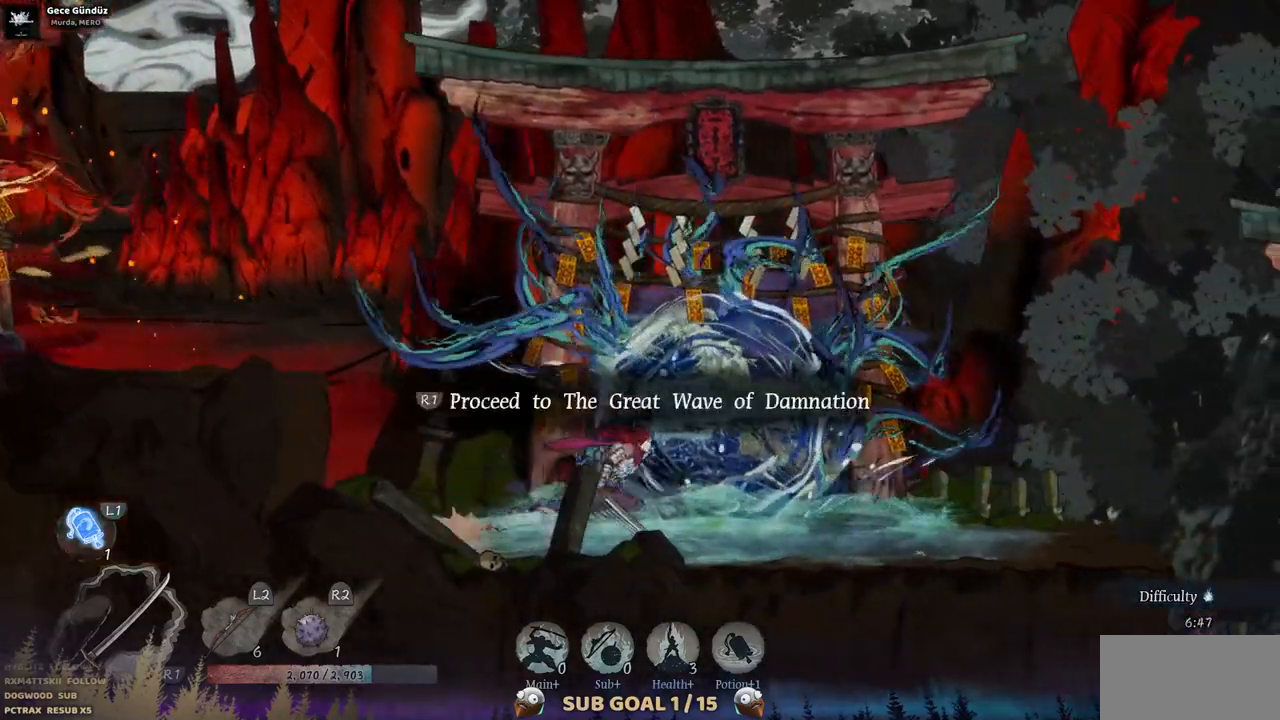
{"buttons": [], "left_stick": "center", "right_stick": "center", "events": [[167, "DPAD_RIGHT", "up"]]}